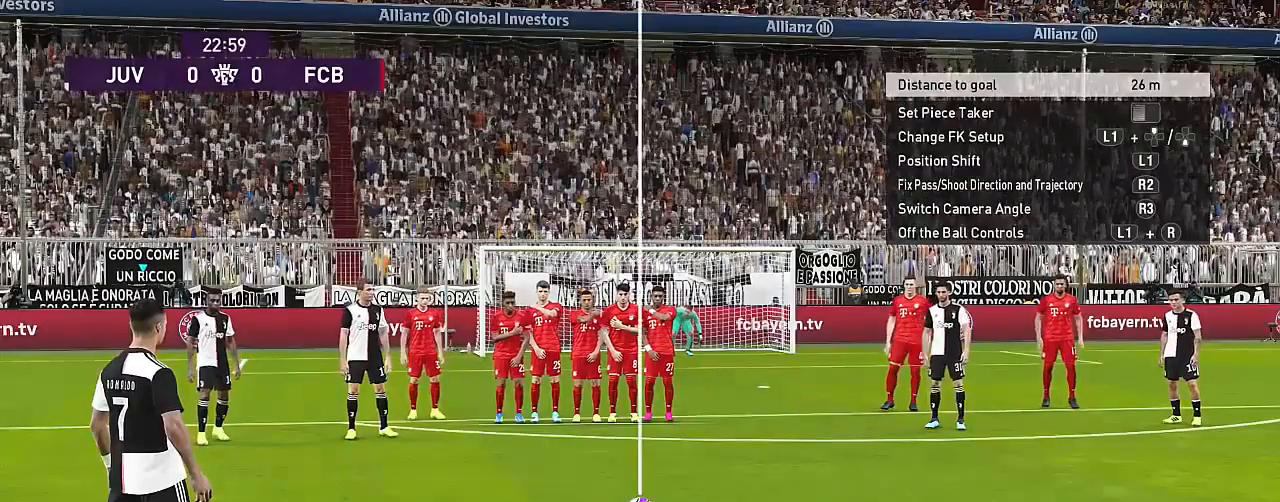
Gameplay with a controller (PlayStation layout); each line is a JSON object with the inputs held at the frame after it. "events" lists button and stick changes between this image and that frame as [ms after this image, input, new state], when the widget could be followed in between. Not read: L2 L3 R2 R3 right_stick.
{"buttons": [], "left_stick": "center", "events": []}
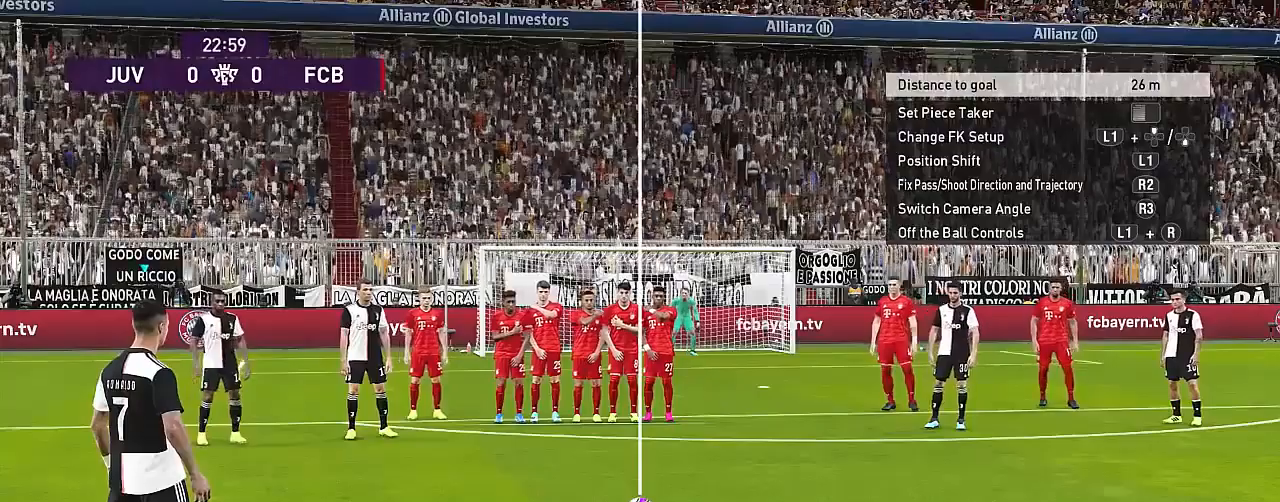
{"buttons": ["DPAD_UP"], "left_stick": "center", "events": [[67, "DPAD_UP", "down"]]}
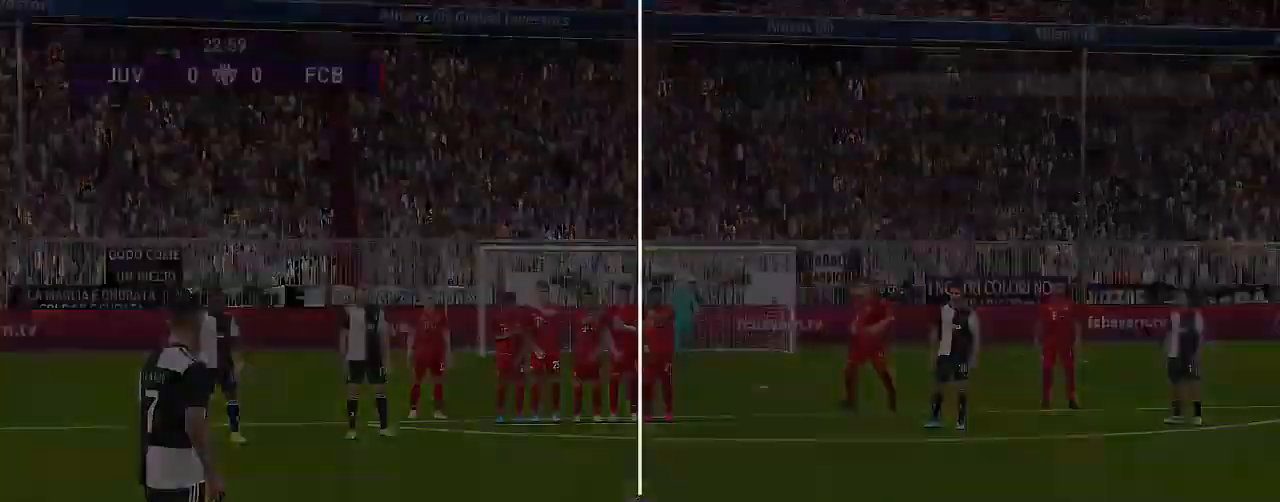
{"buttons": [], "left_stick": "center", "events": [[167, "DPAD_UP", "up"]]}
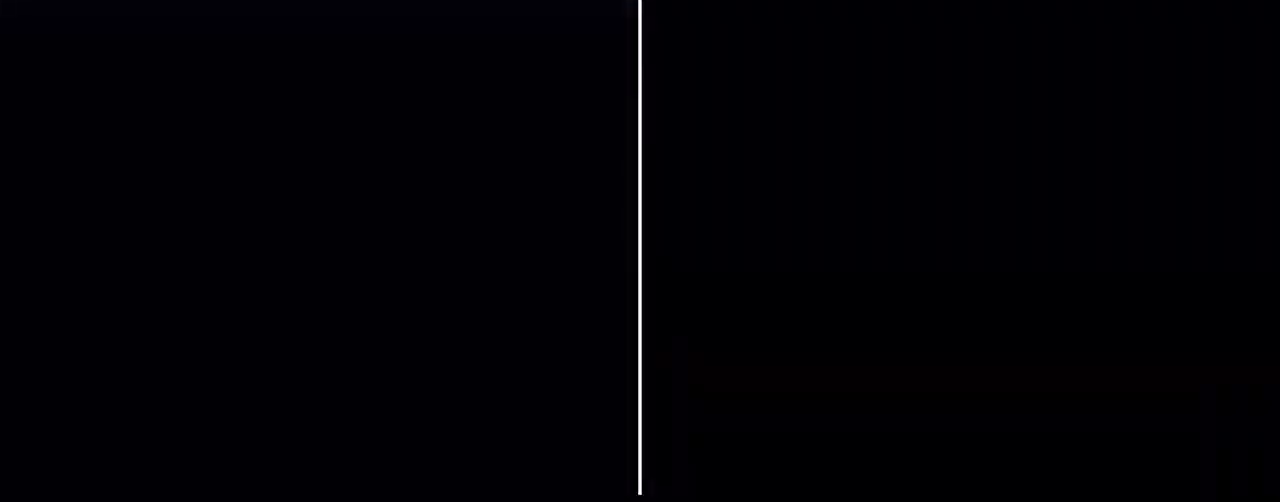
{"buttons": [], "left_stick": "center", "events": []}
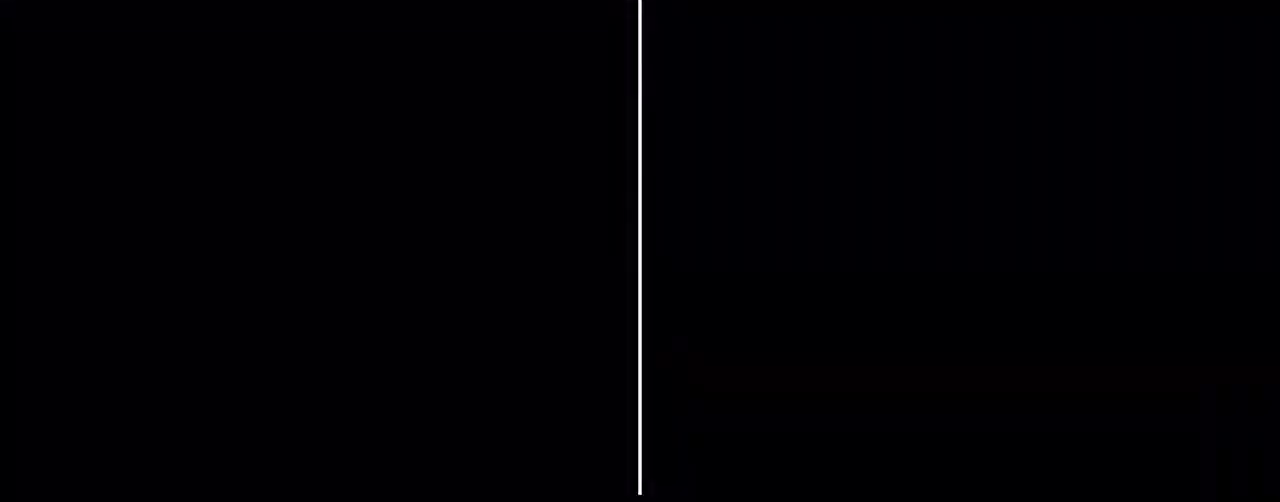
{"buttons": [], "left_stick": "center", "events": []}
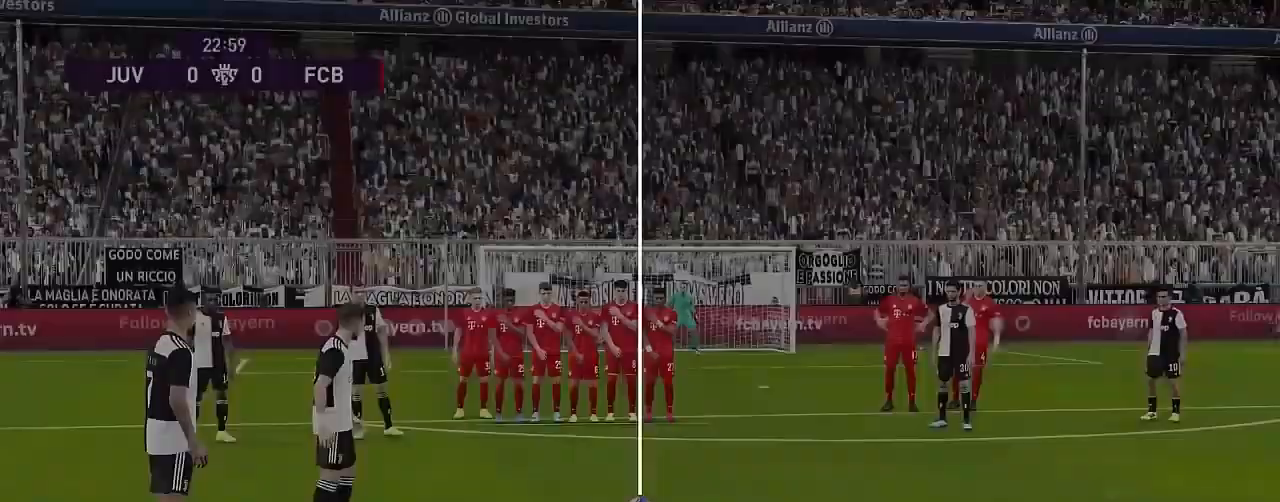
{"buttons": [], "left_stick": "center", "events": []}
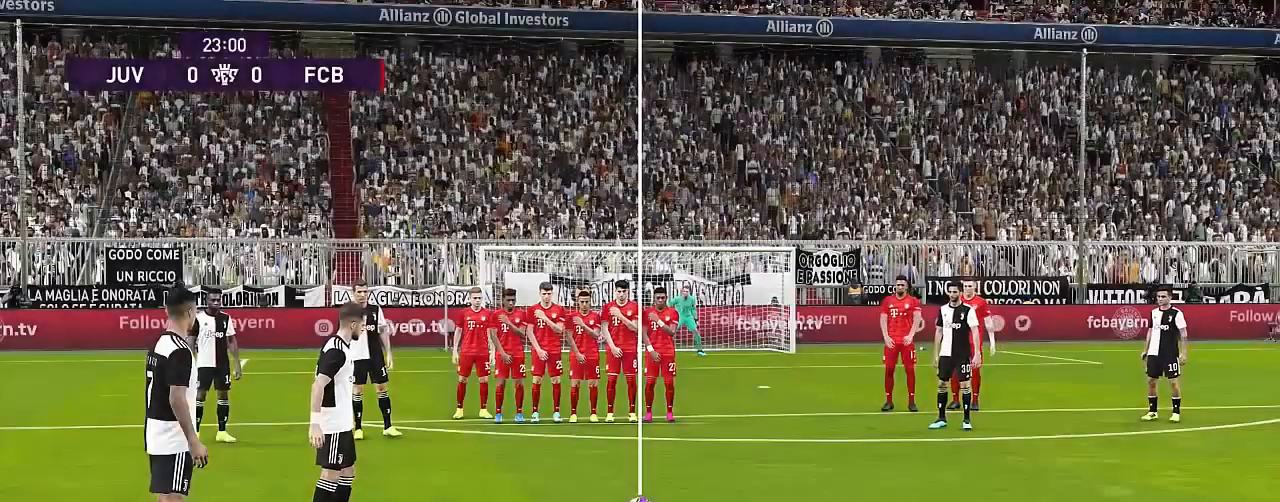
{"buttons": [], "left_stick": "center", "events": []}
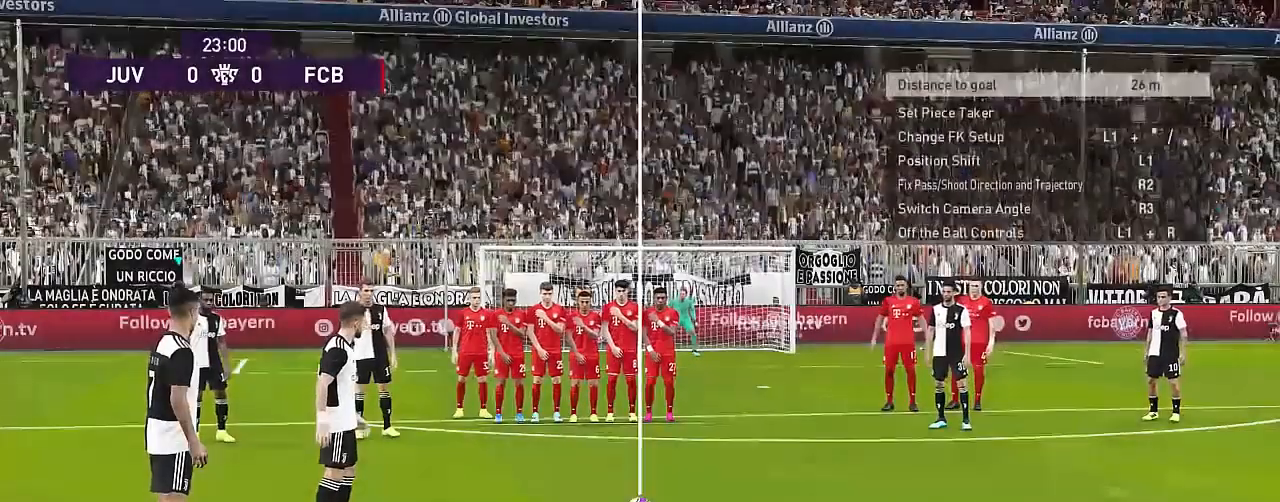
{"buttons": [], "left_stick": "center", "events": []}
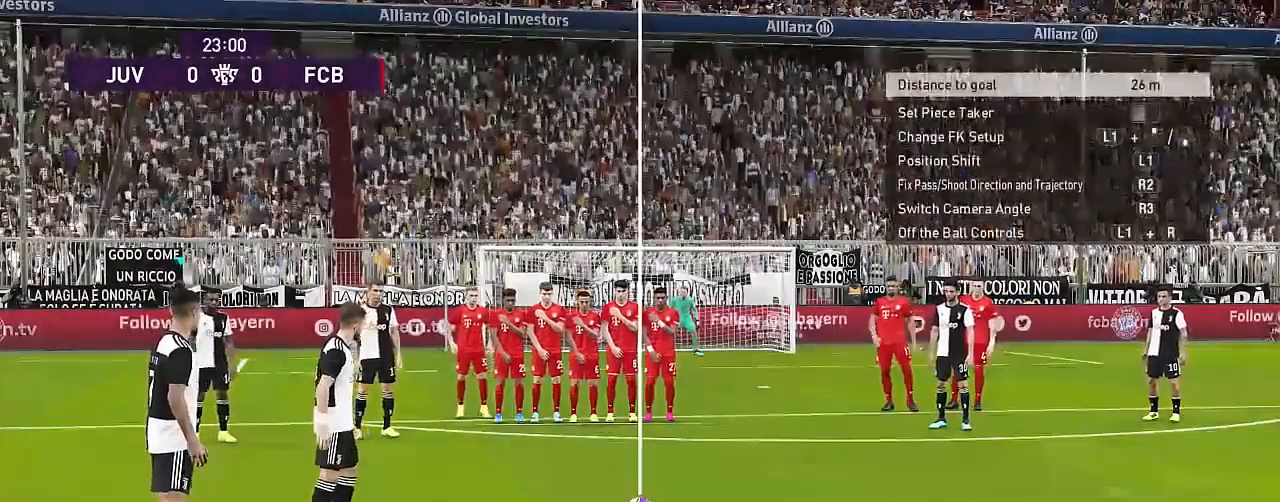
{"buttons": [], "left_stick": "center", "events": []}
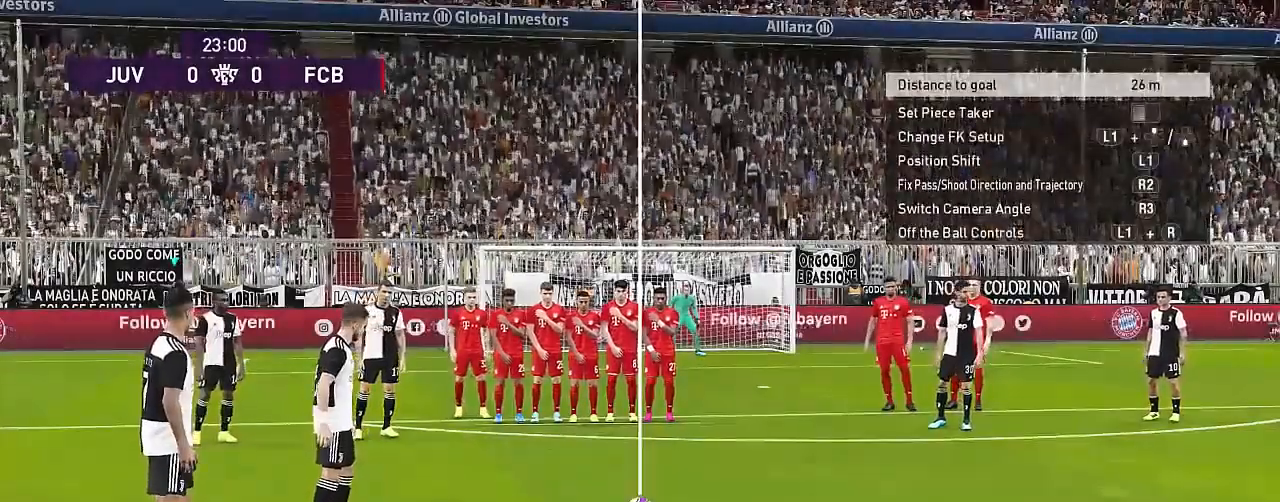
{"buttons": [], "left_stick": "center", "events": []}
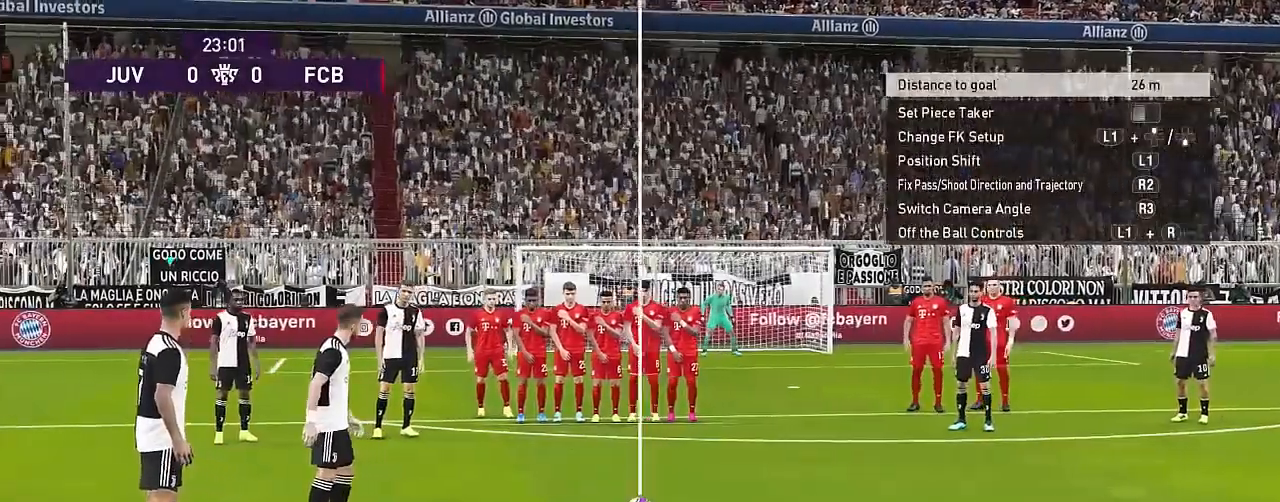
{"buttons": [], "left_stick": "center", "events": []}
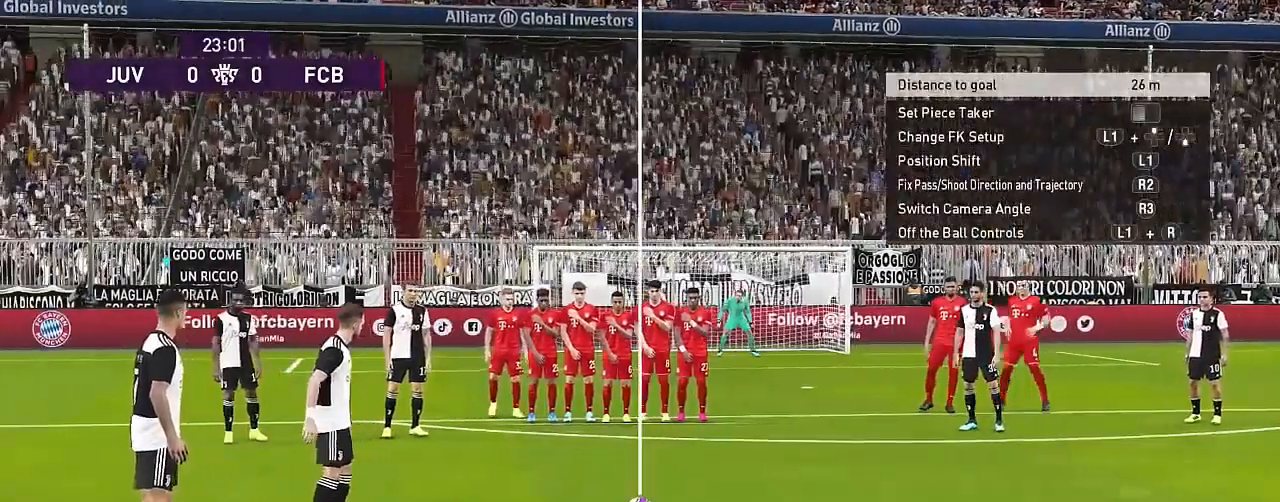
{"buttons": [], "left_stick": "center", "events": [[233, "SQUARE", "down"], [400, "SQUARE", "up"]]}
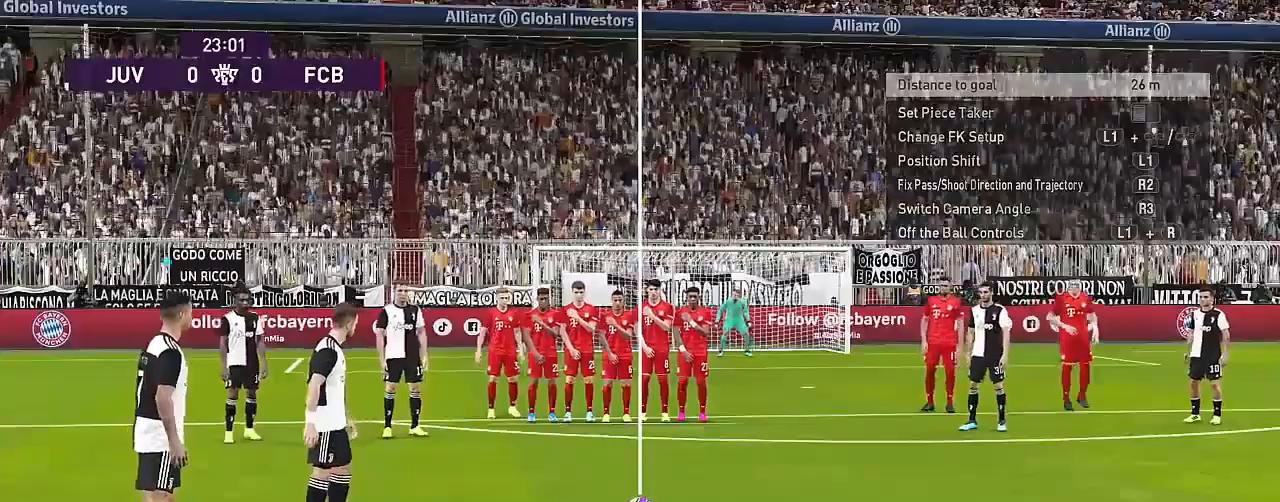
{"buttons": [], "left_stick": "center", "events": []}
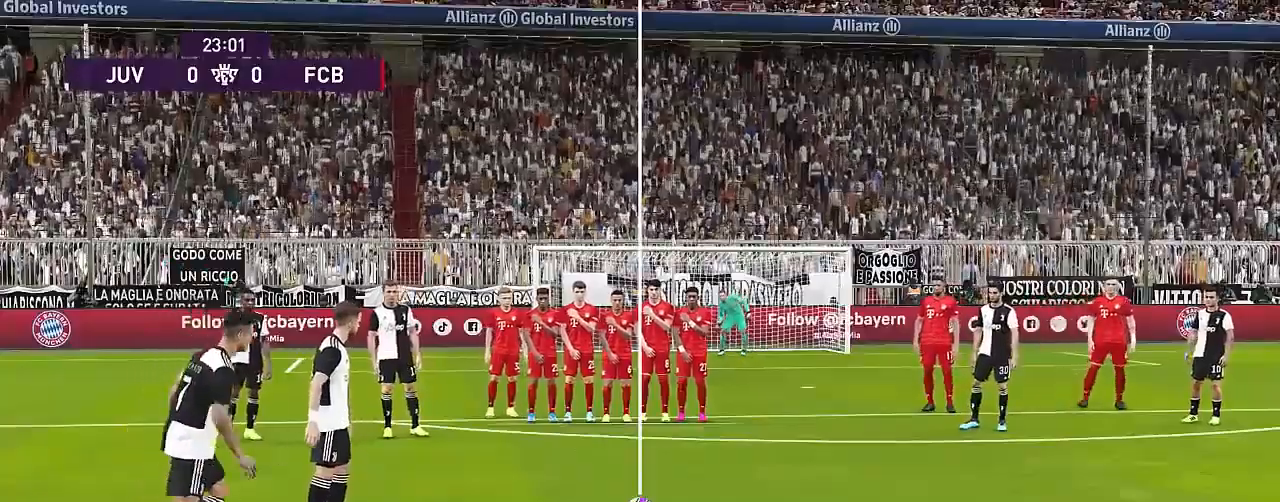
{"buttons": [], "left_stick": "center", "events": []}
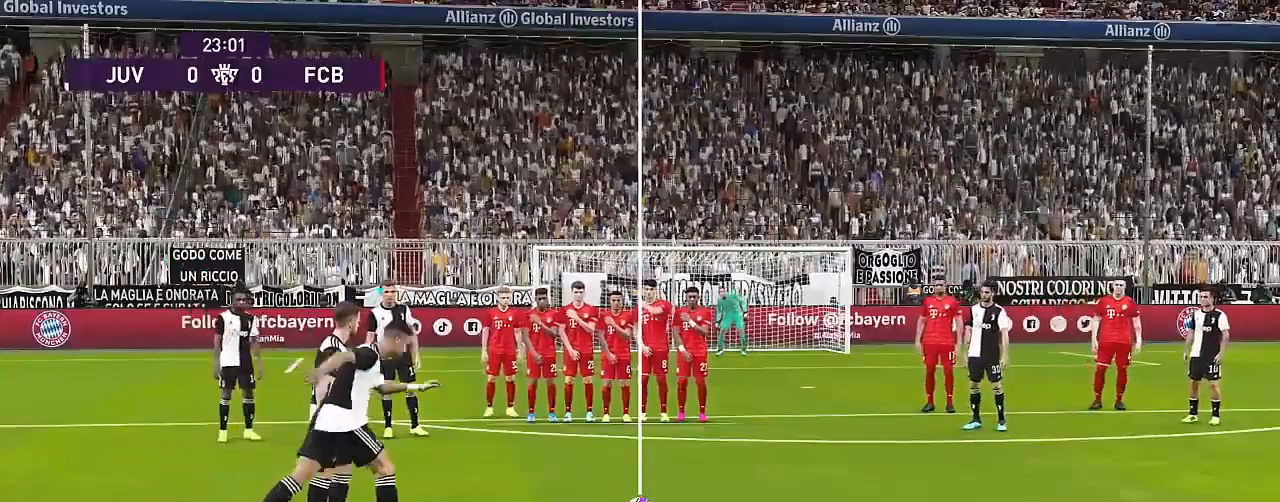
{"buttons": [], "left_stick": "center", "events": [[167, "CROSS", "down"], [367, "CROSS", "up"]]}
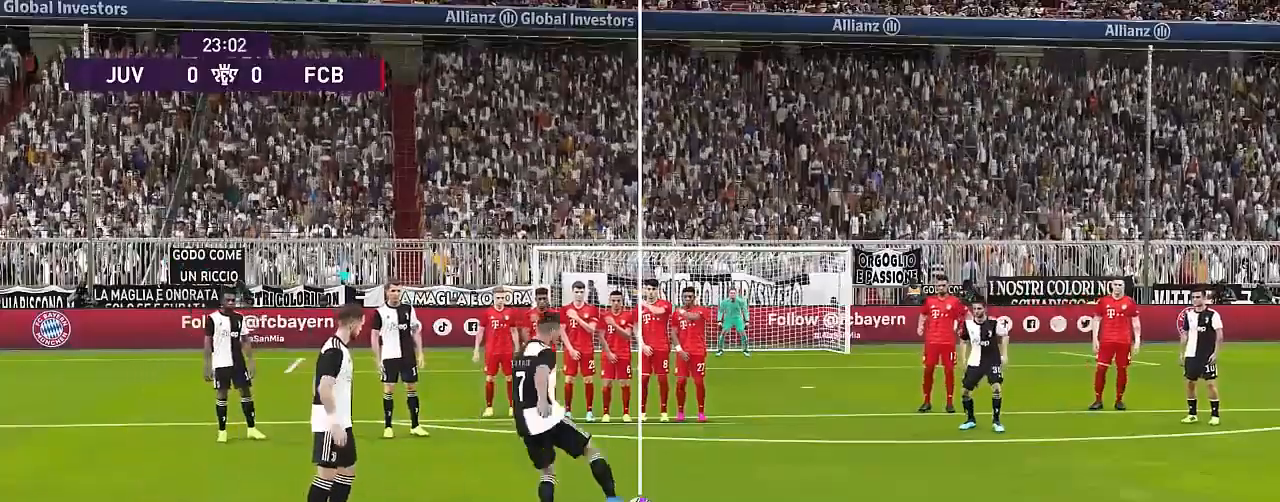
{"buttons": [], "left_stick": "center", "events": [[67, "SQUARE", "down"], [400, "SQUARE", "up"]]}
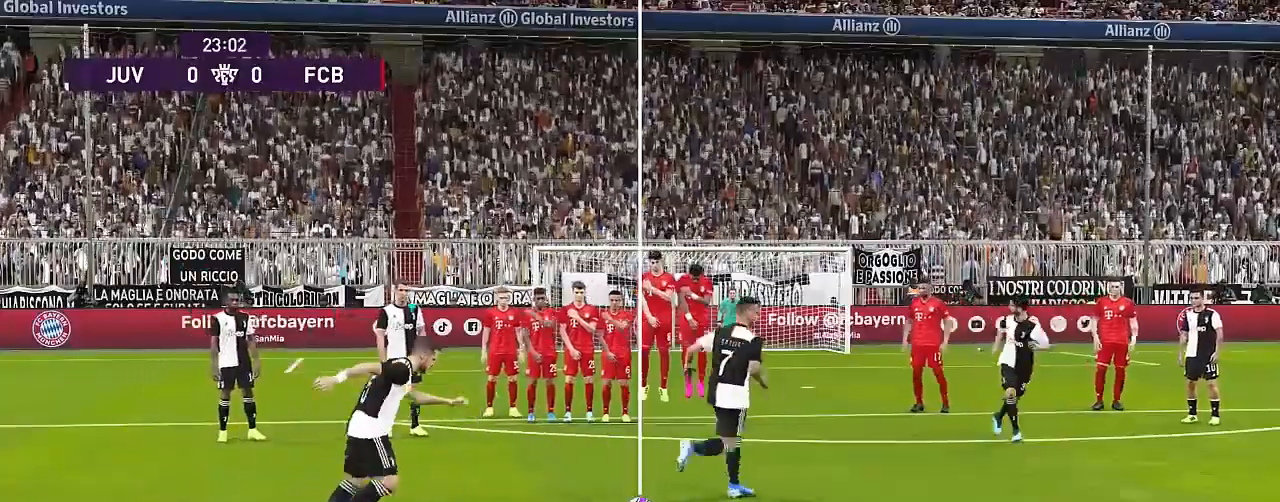
{"buttons": [], "left_stick": "center", "events": []}